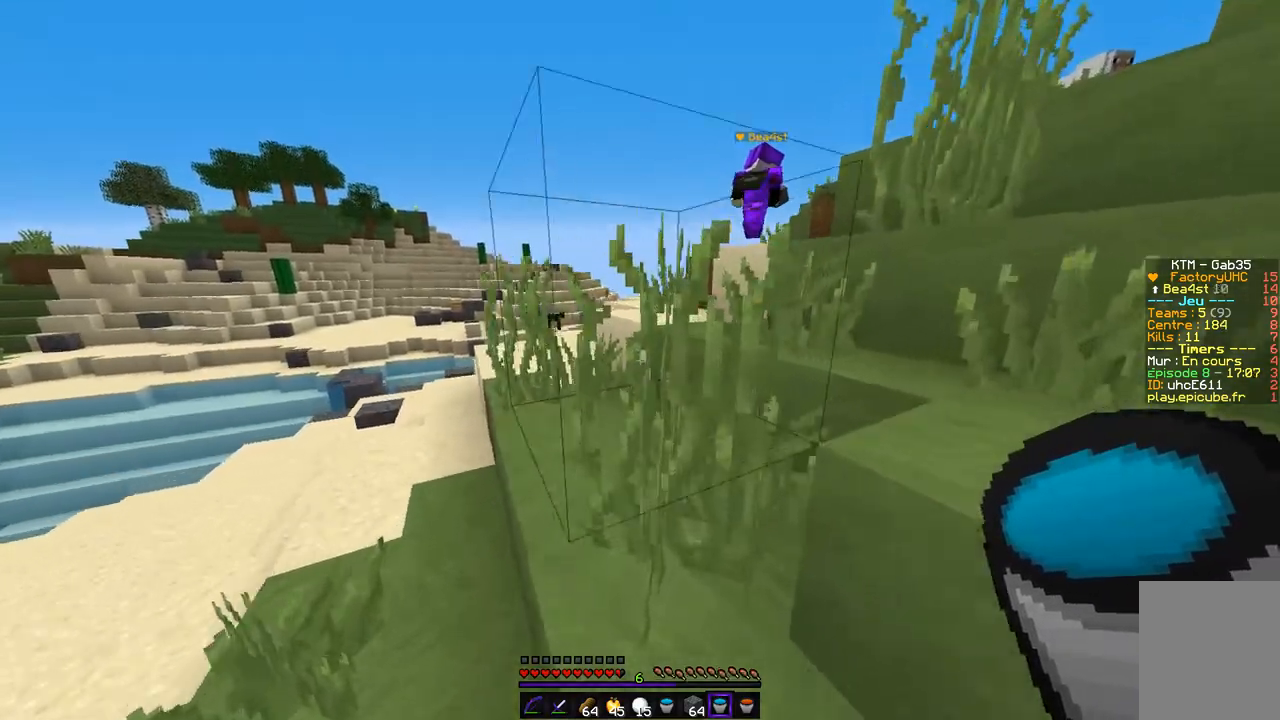
Gameplay with keyboard and mouse; each line is a JSON object with the keys and mouse buttons held at the frame after it. "events" lists presses ("down") and releases ("up") of "d", "q", "s", "z", "mouse_left" and "mouse_right" between this image and that frame as [ms after this image, input, new state], when the widget could be followed in between. "mouse_left", "mouse_right" = the "left", "right" buttons of the "mouse" list. No other keys are recorded. Fast repeated clicks can show as one long hold. Mouse movement is not recorded.
{"keys": ["q", "z"], "mouse": [], "events": [[287, "q", "down"]]}
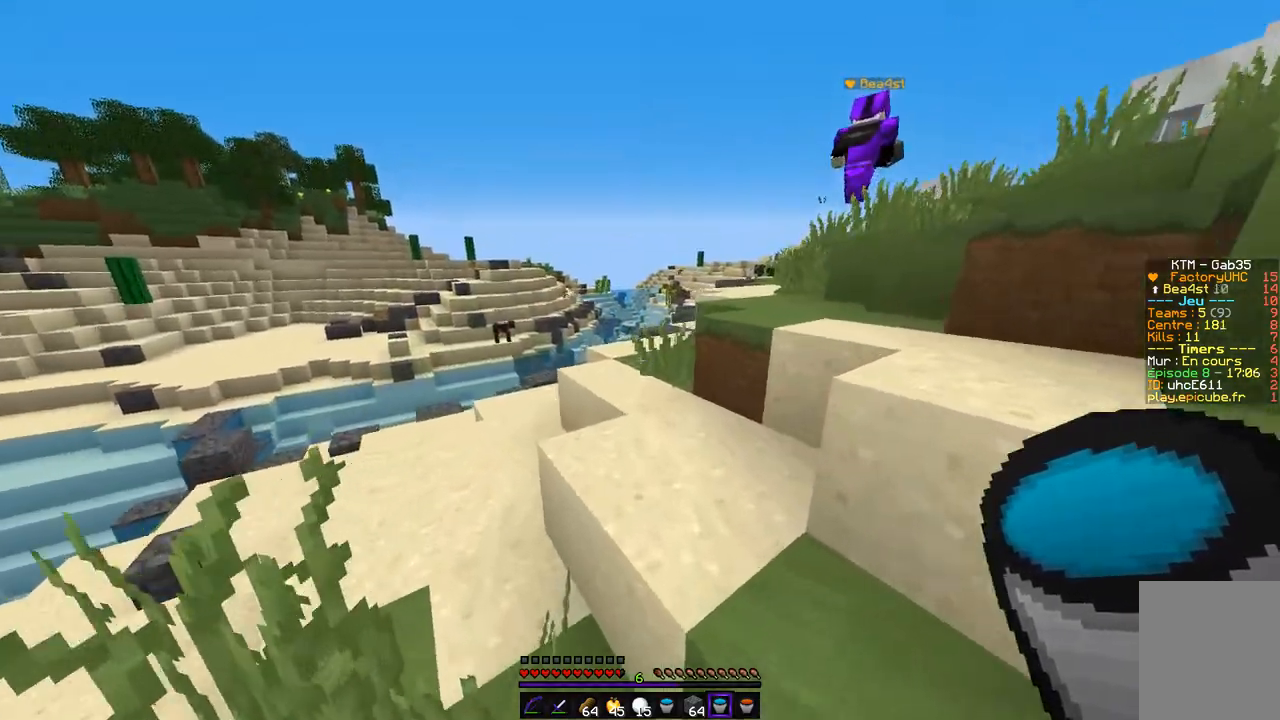
{"keys": ["d", "z"], "mouse": [], "events": [[135, "d", "down"], [203, "q", "up"]]}
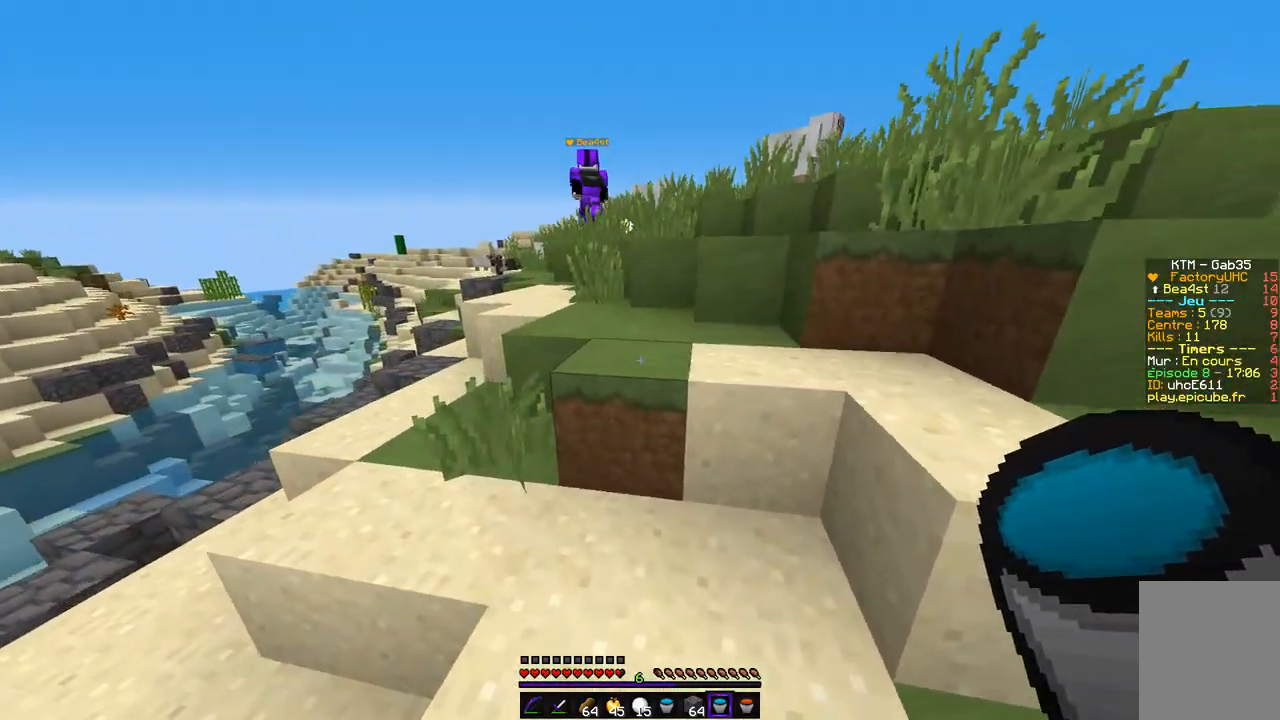
{"keys": ["z"], "mouse": [], "events": [[51, "d", "up"]]}
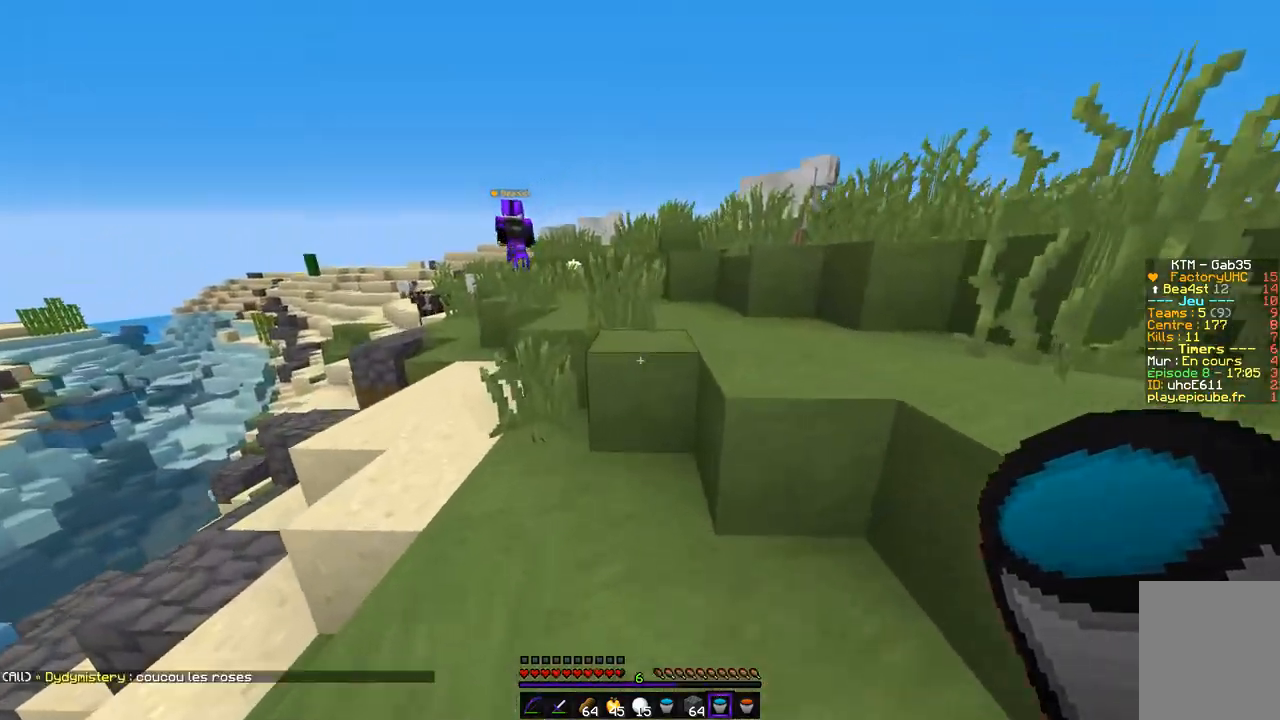
{"keys": ["z"], "mouse": [], "events": []}
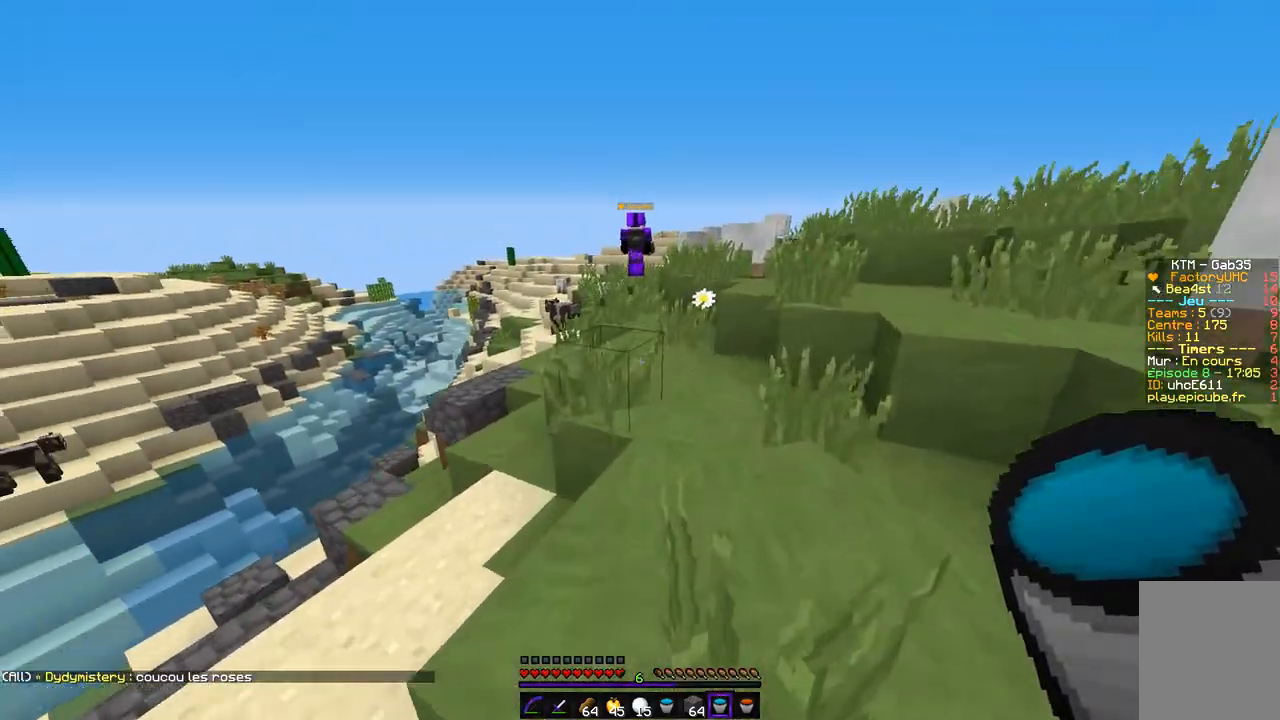
{"keys": ["z"], "mouse": [], "events": []}
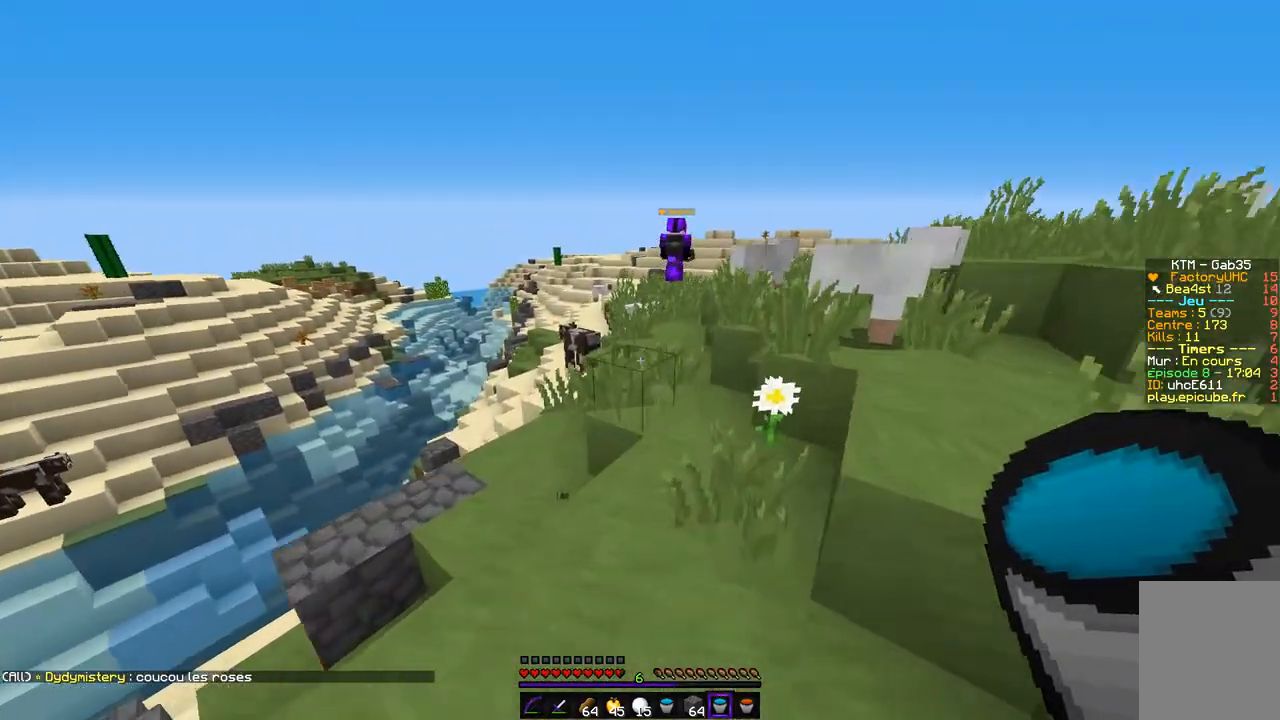
{"keys": ["z"], "mouse": [], "events": []}
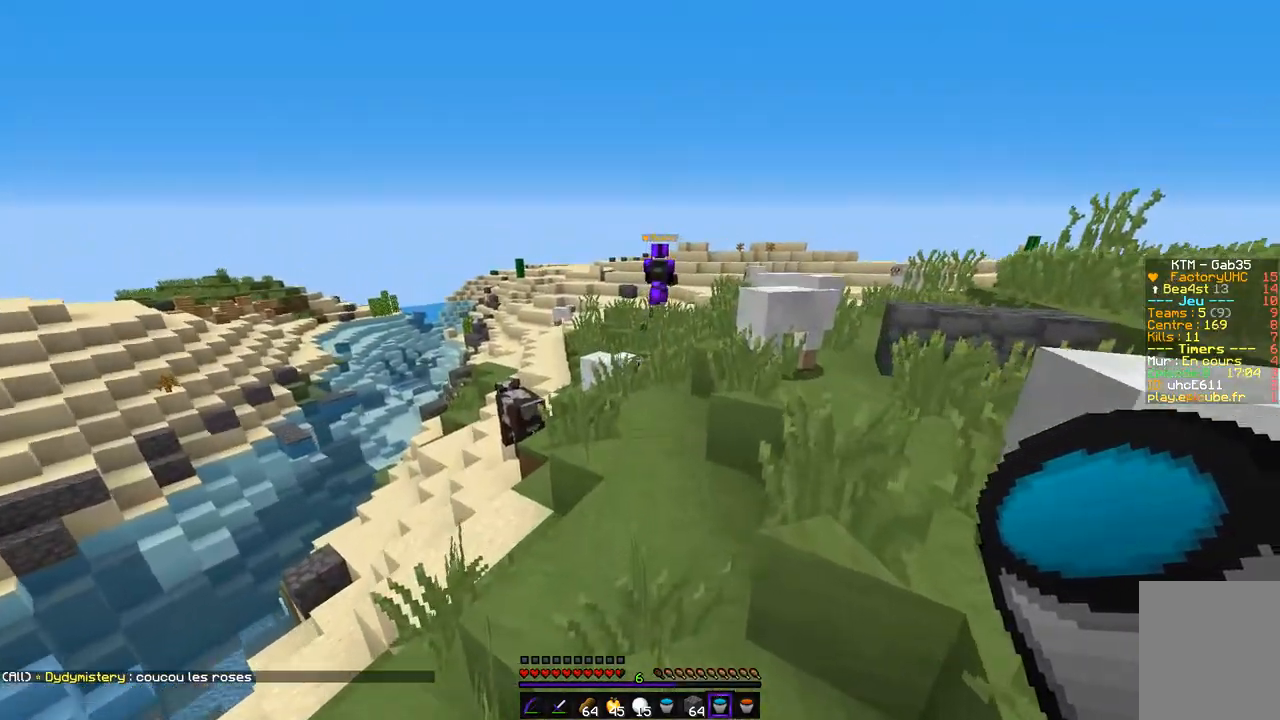
{"keys": ["q", "z"], "mouse": [], "events": [[439, "q", "down"]]}
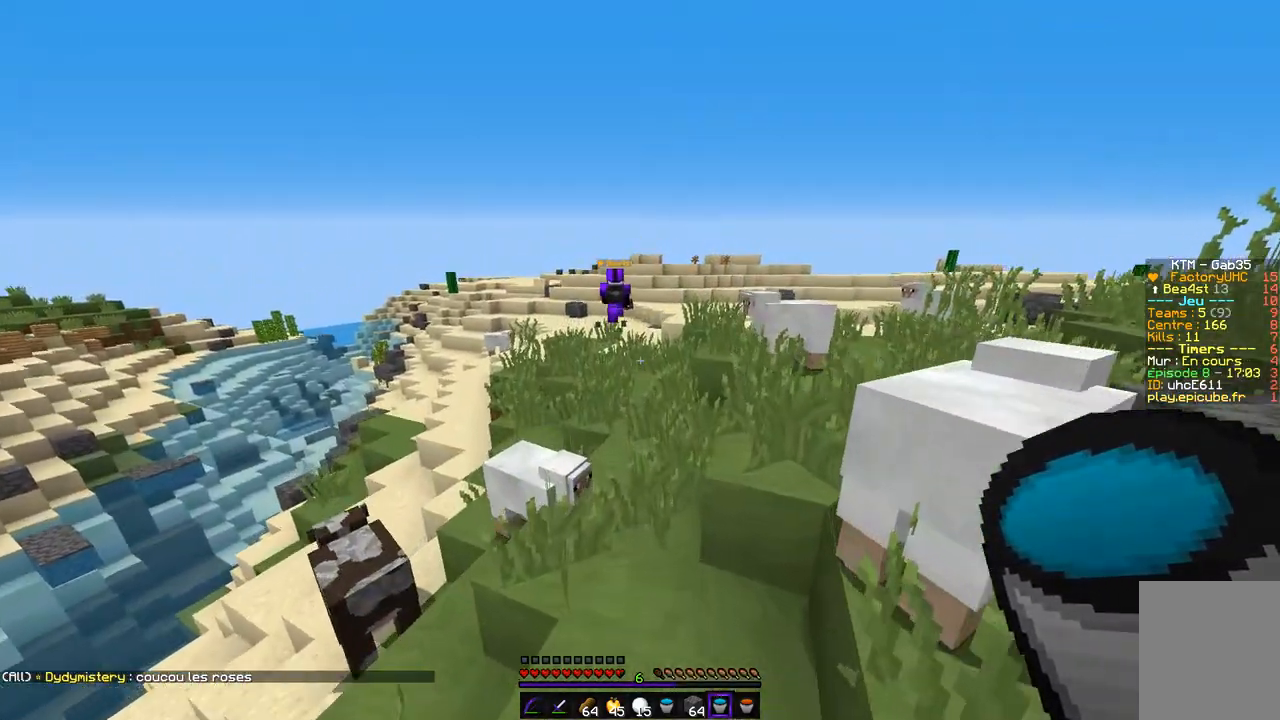
{"keys": ["z"], "mouse": [], "events": [[185, "q", "up"]]}
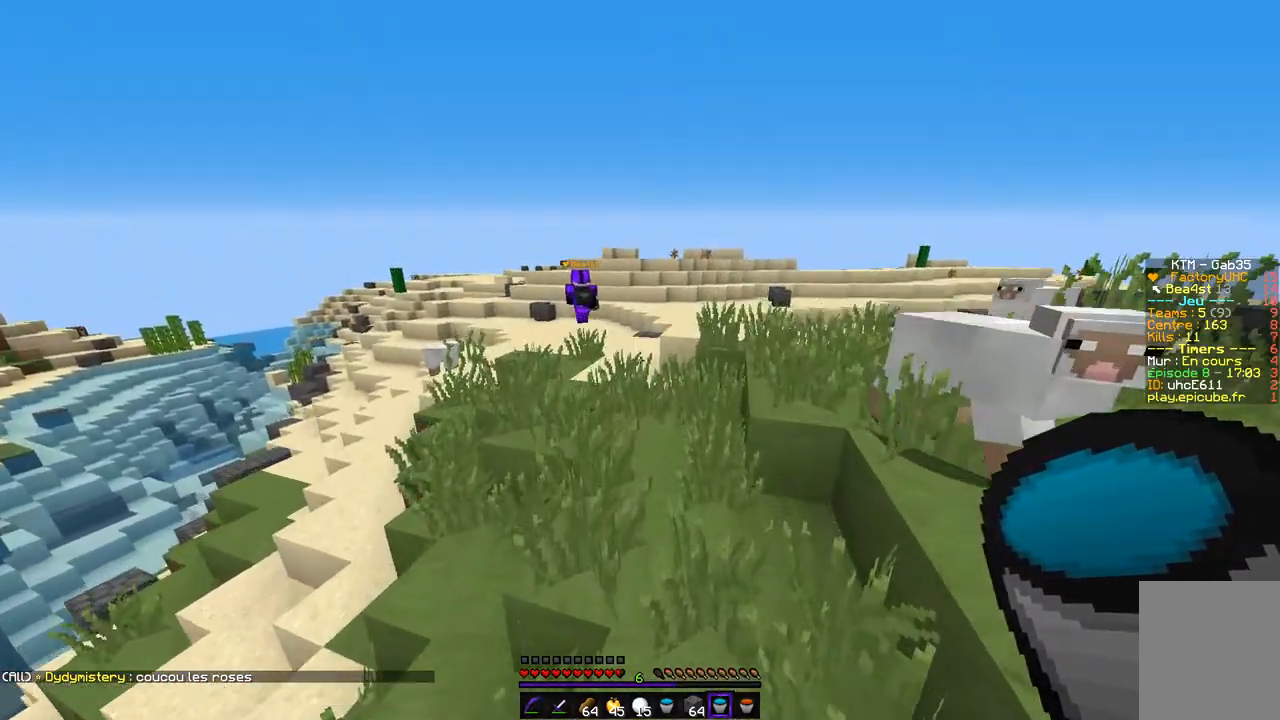
{"keys": ["z"], "mouse": [], "events": []}
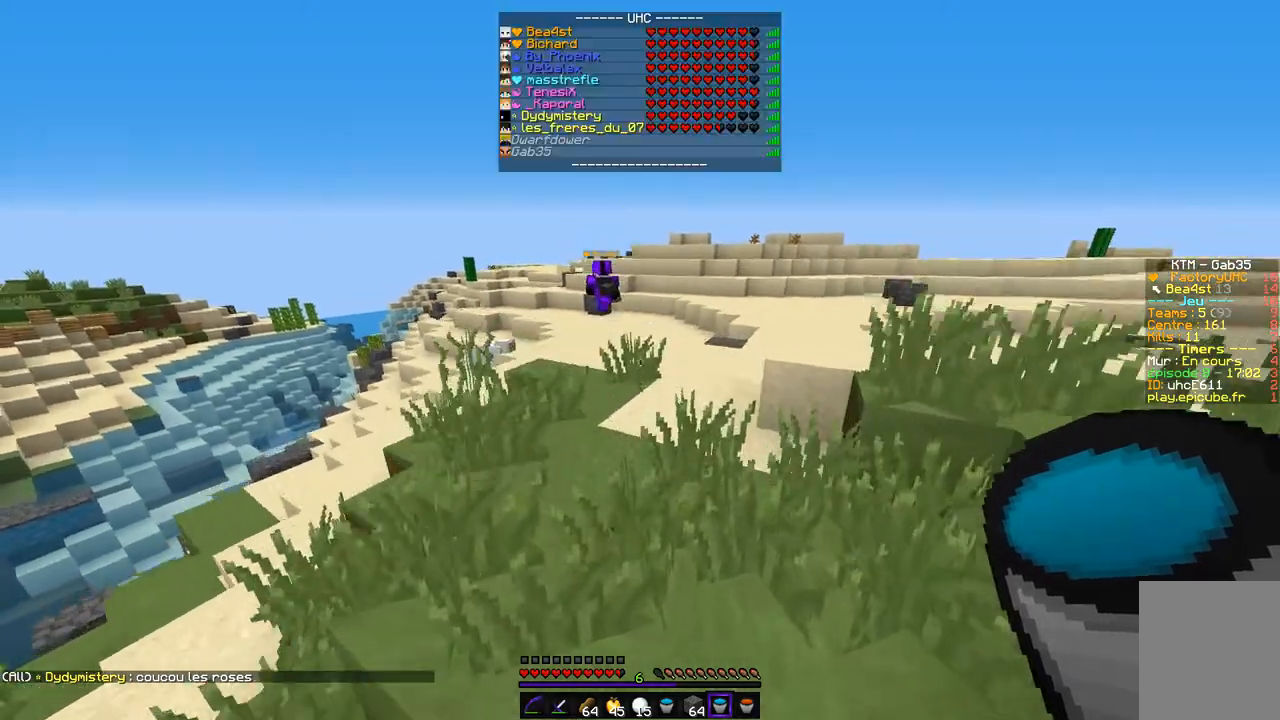
{"keys": ["z"], "mouse": [], "events": []}
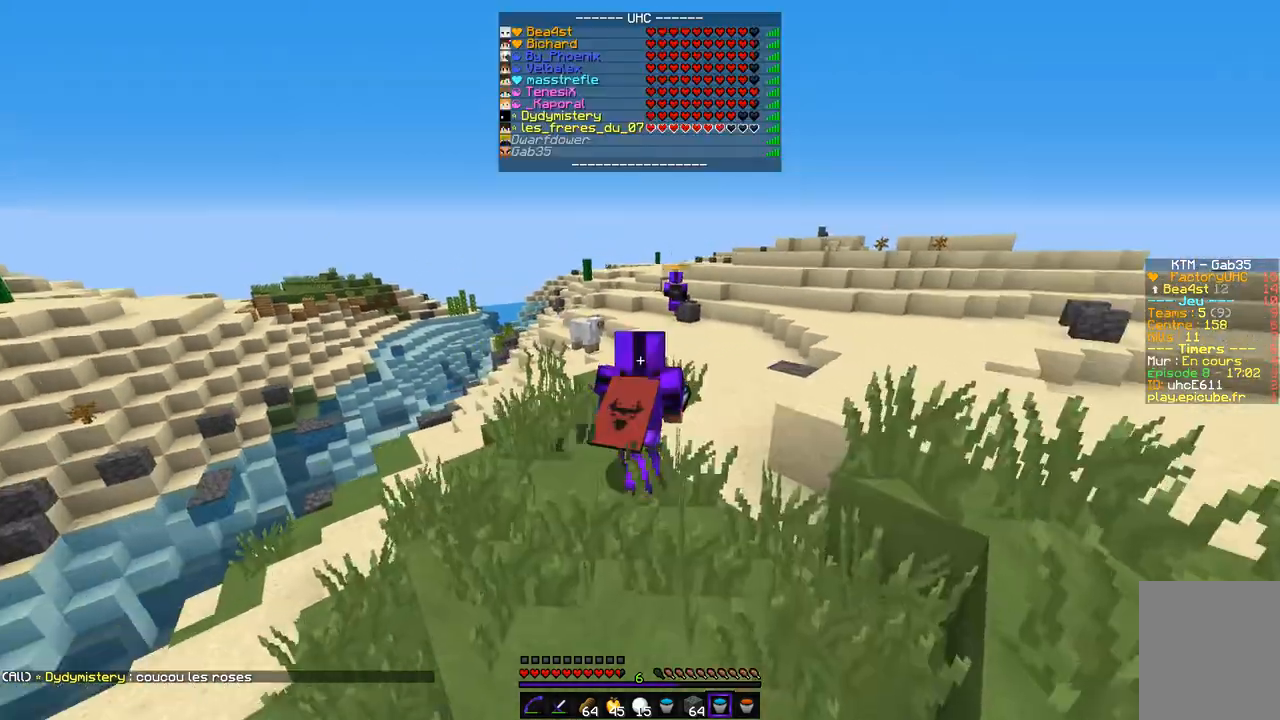
{"keys": ["z"], "mouse": [], "events": []}
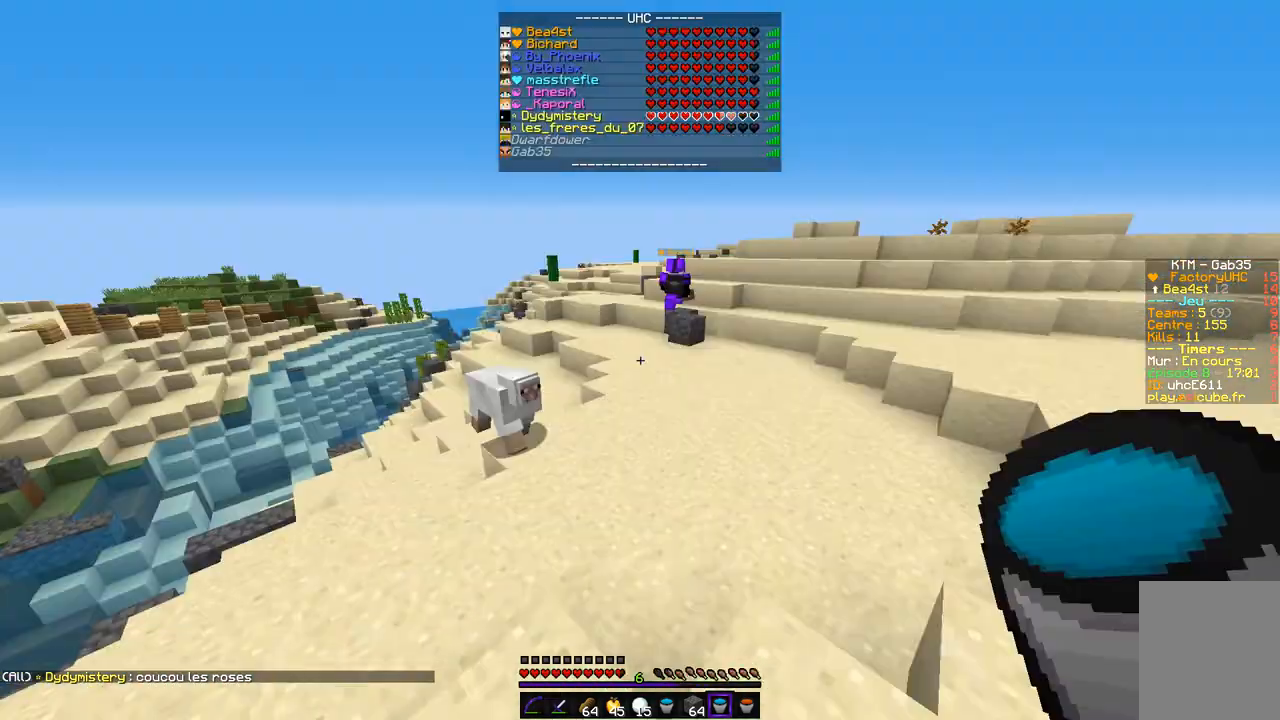
{"keys": ["z"], "mouse": [], "events": []}
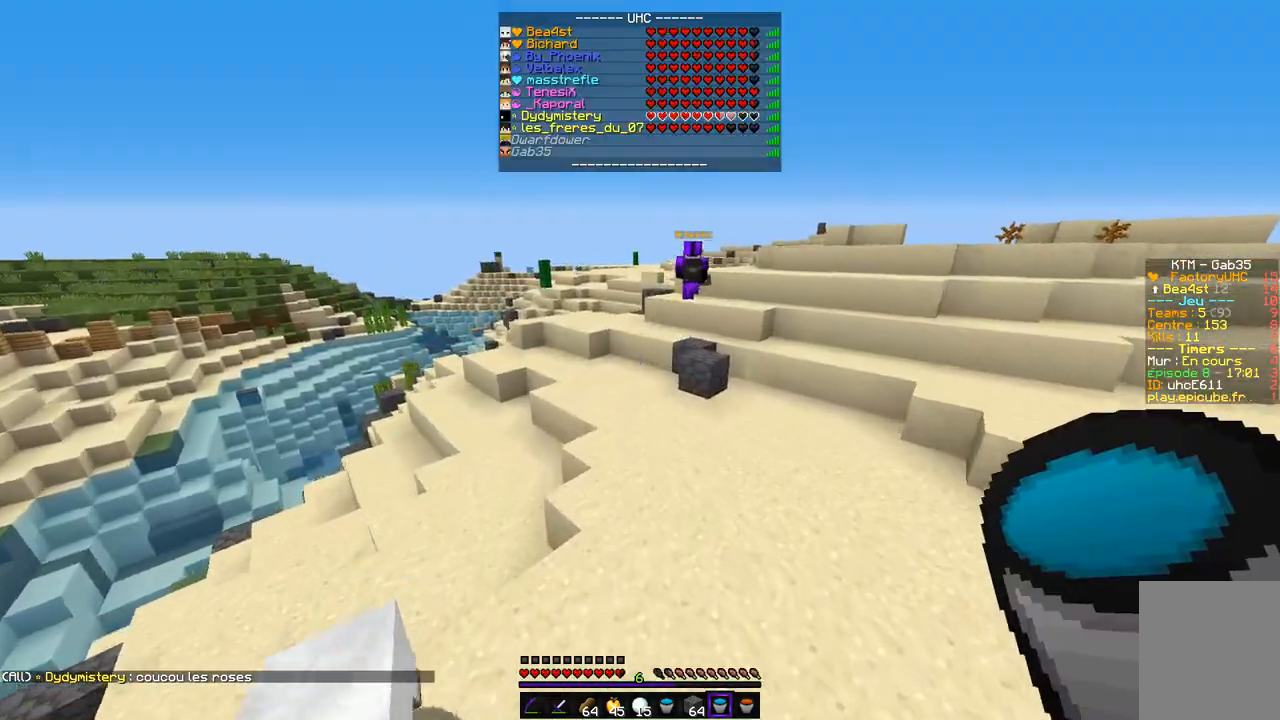
{"keys": ["z"], "mouse": [], "events": []}
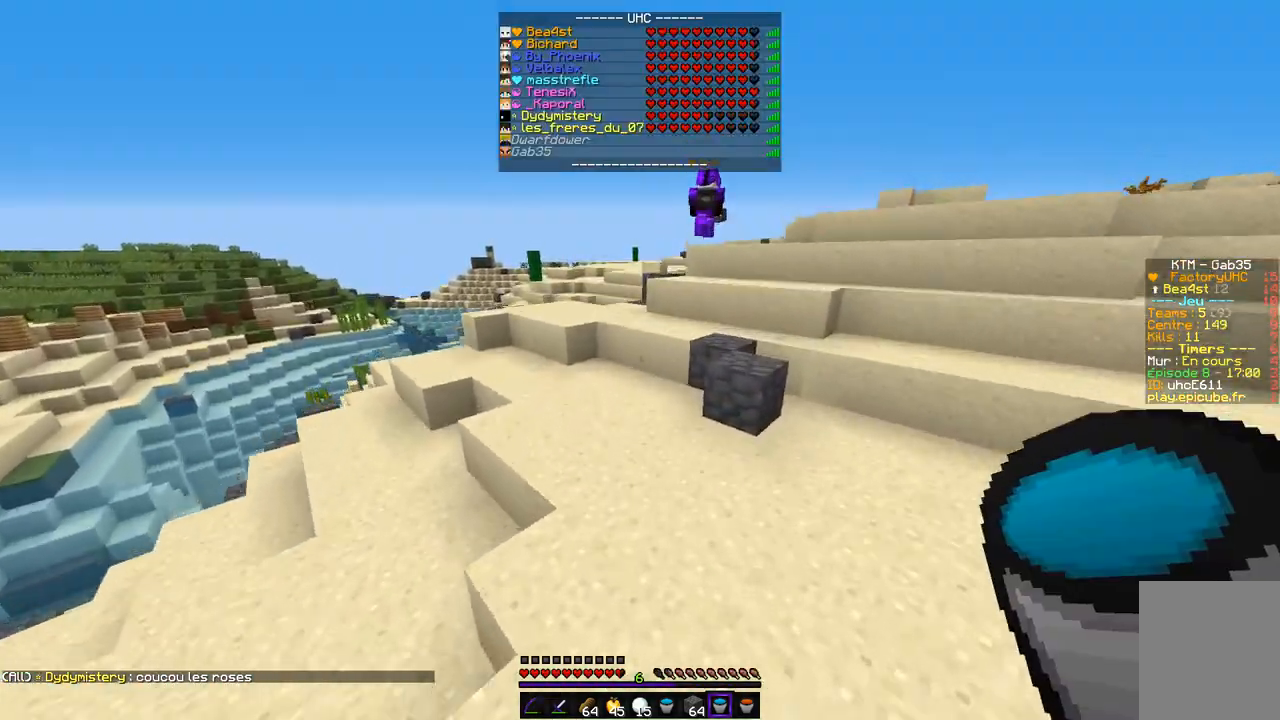
{"keys": ["z"], "mouse": [], "events": []}
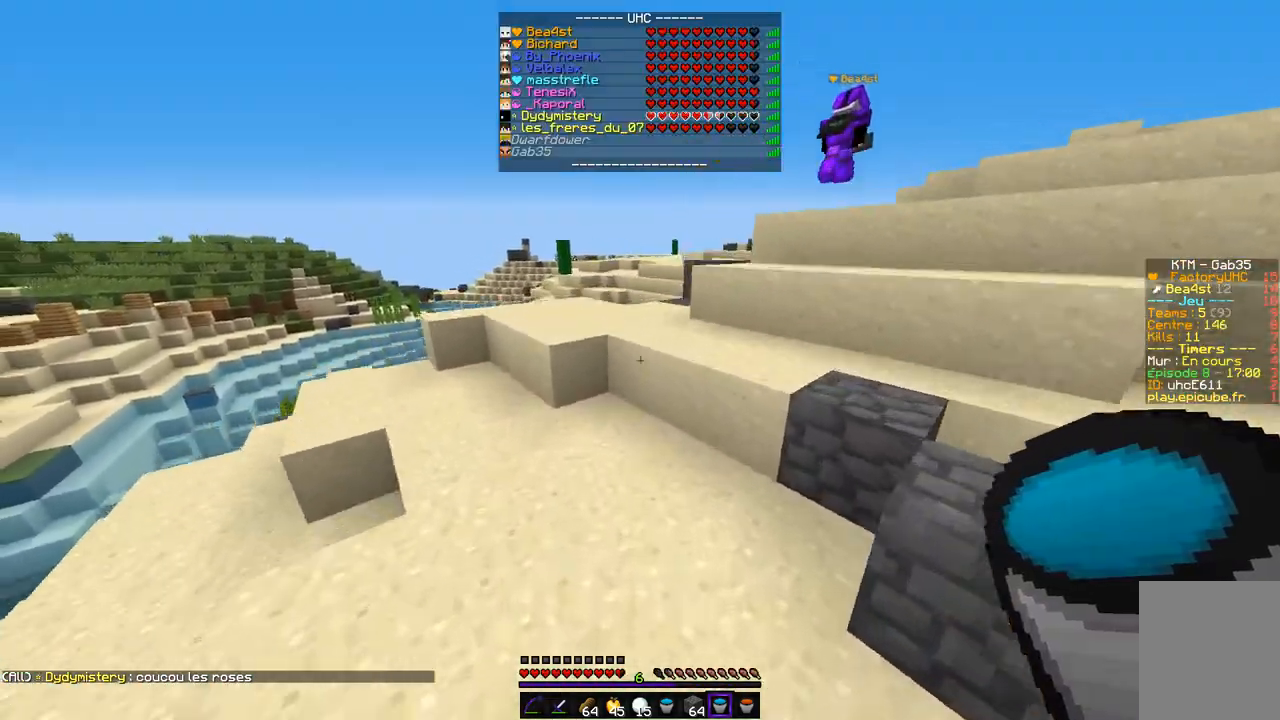
{"keys": ["q", "z"], "mouse": [], "events": [[338, "q", "down"]]}
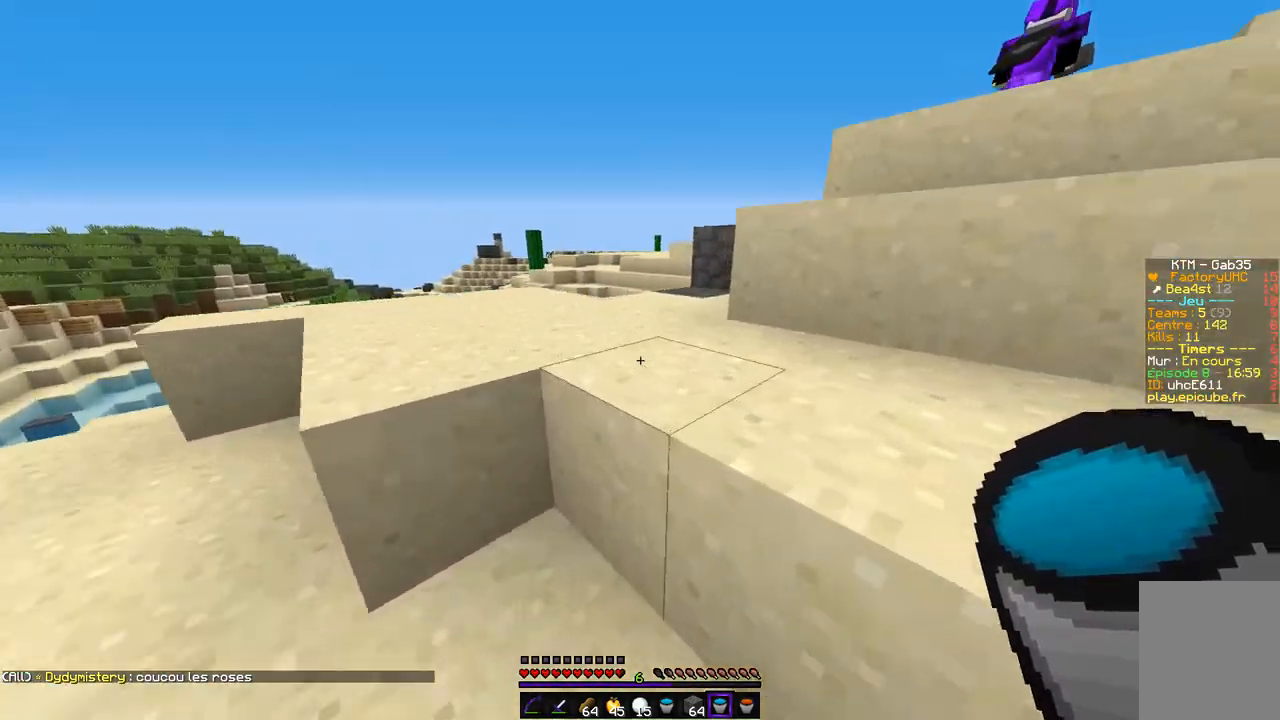
{"keys": ["z"], "mouse": [], "events": [[84, "q", "up"]]}
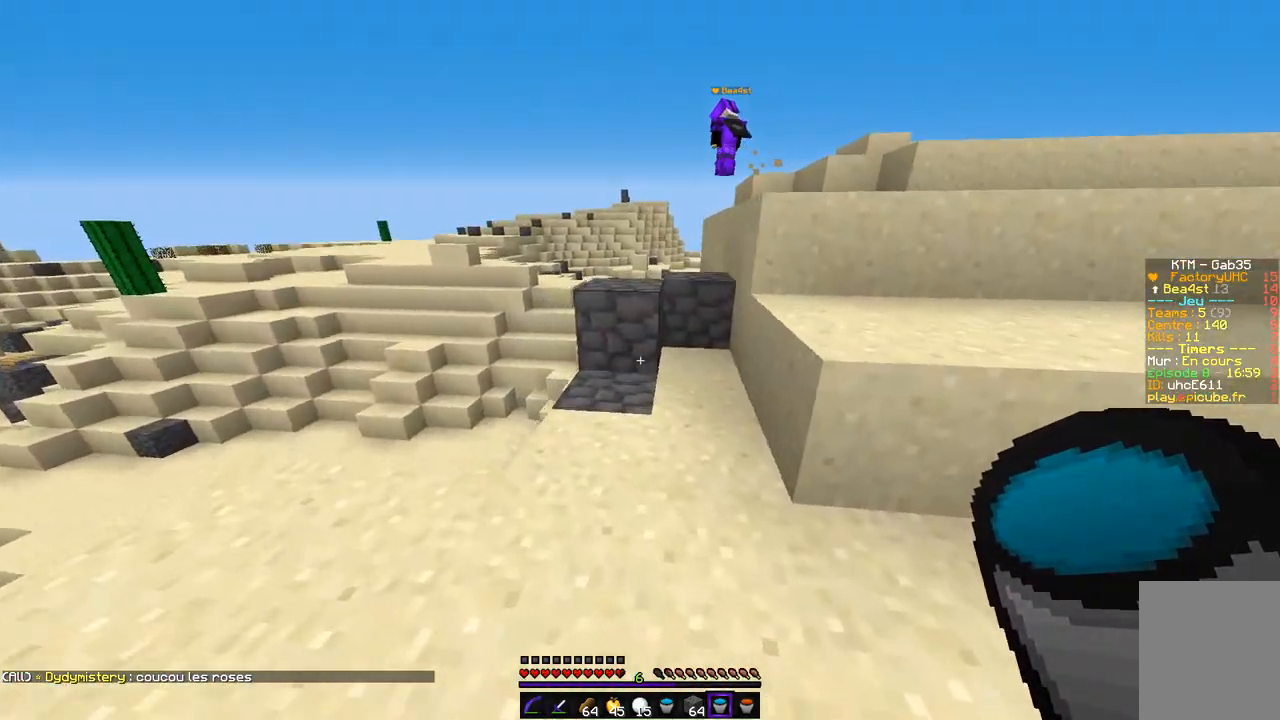
{"keys": ["z"], "mouse": [], "events": []}
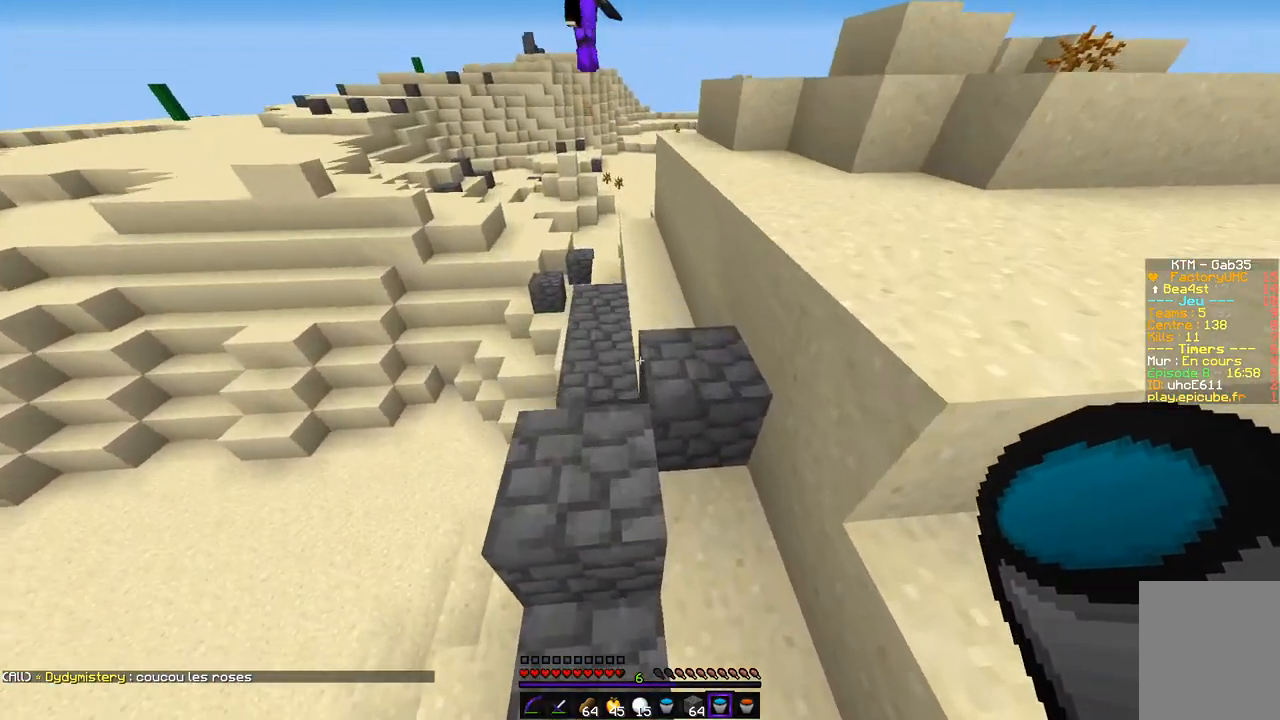
{"keys": ["z"], "mouse": [], "events": [[85, "d", "down"], [389, "d", "up"]]}
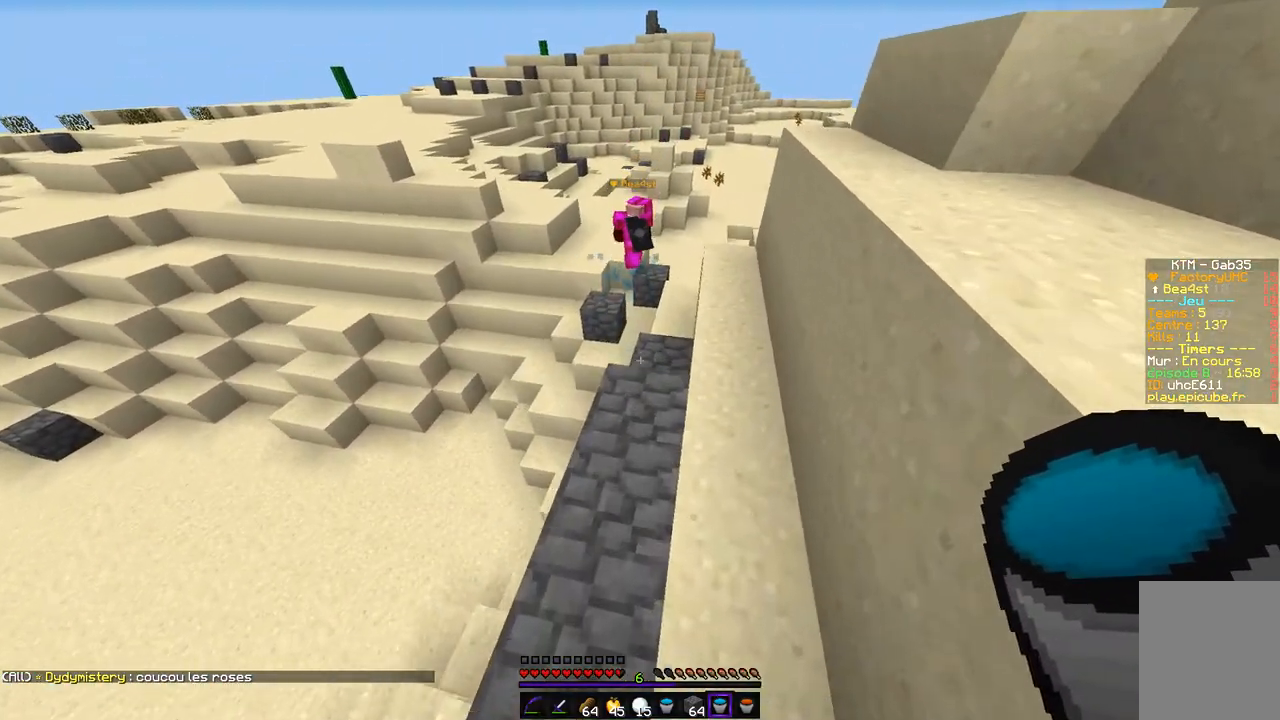
{"keys": ["z"], "mouse": [], "events": []}
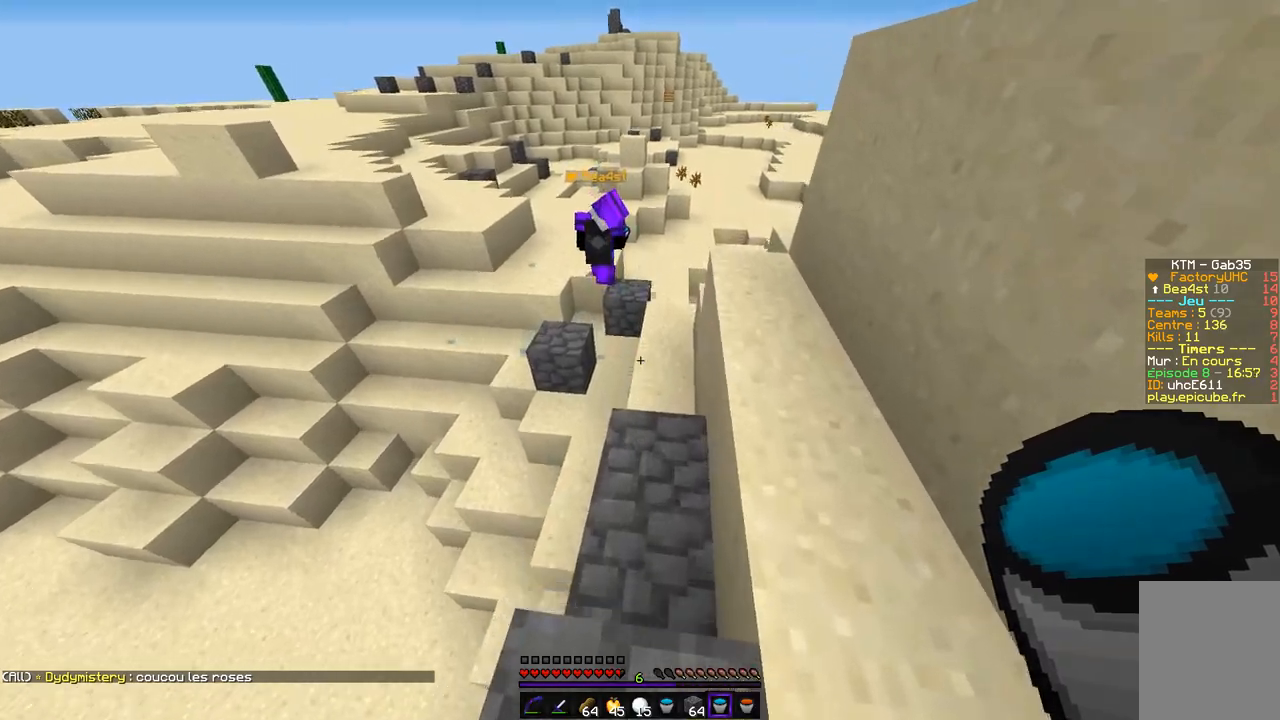
{"keys": ["z"], "mouse": [], "events": []}
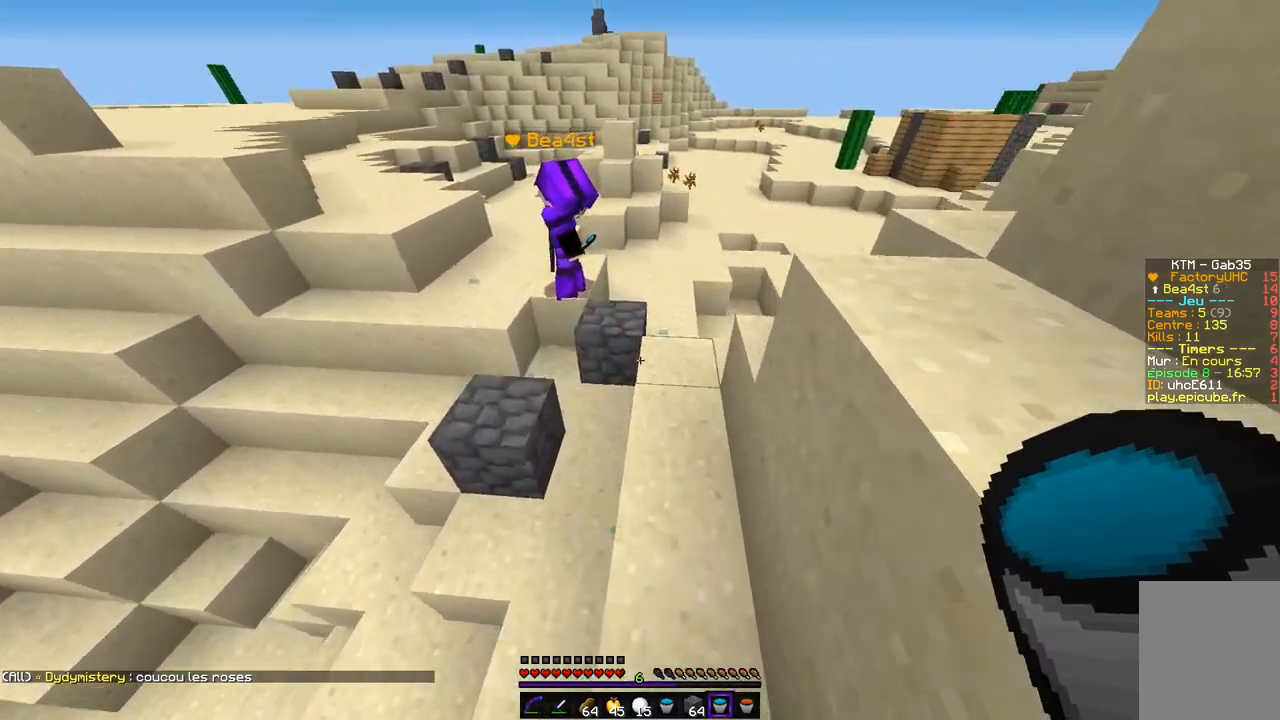
{"keys": ["z"], "mouse": [], "events": []}
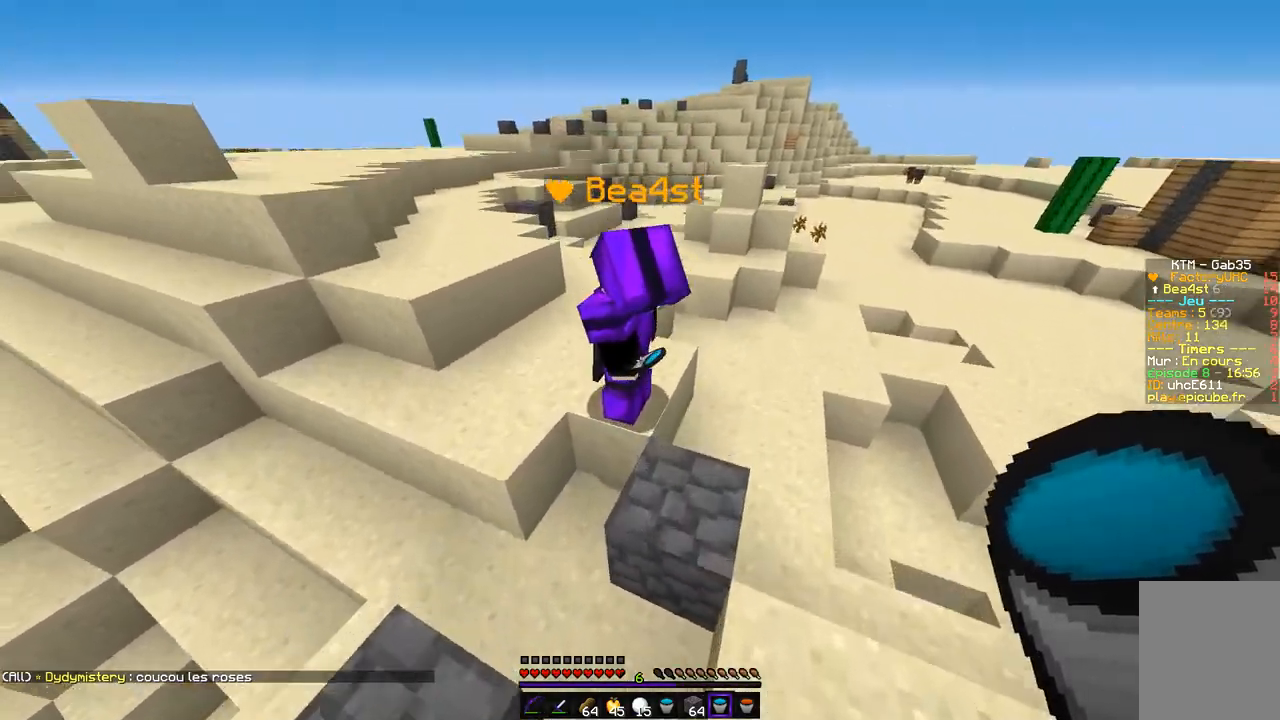
{"keys": ["z"], "mouse": [], "events": []}
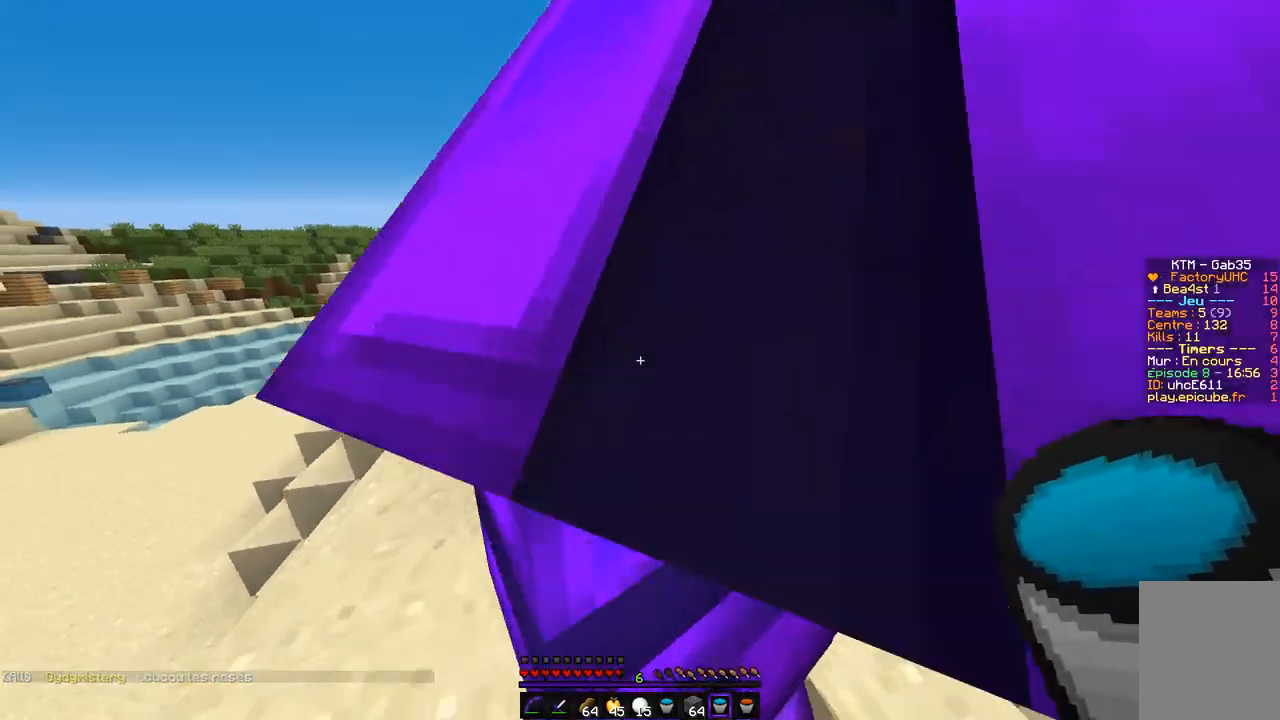
{"keys": ["z"], "mouse": [], "events": []}
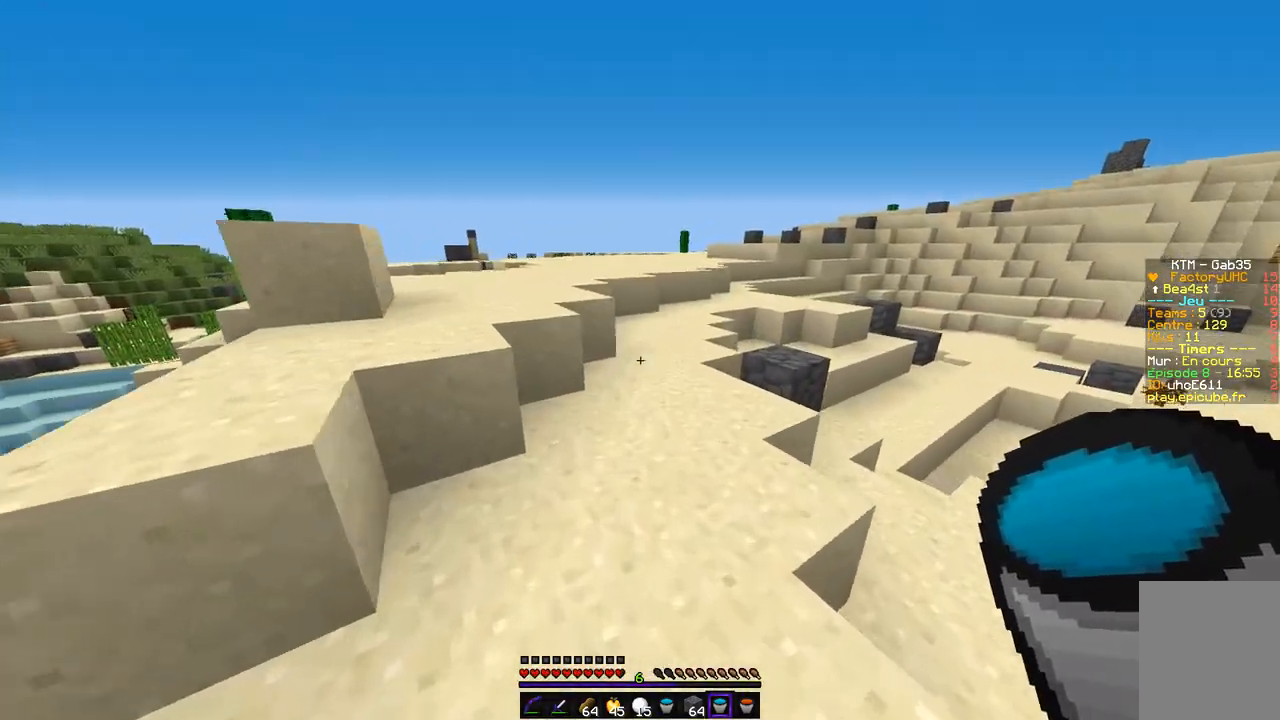
{"keys": ["z"], "mouse": [], "events": [[135, "d", "down"], [355, "d", "up"]]}
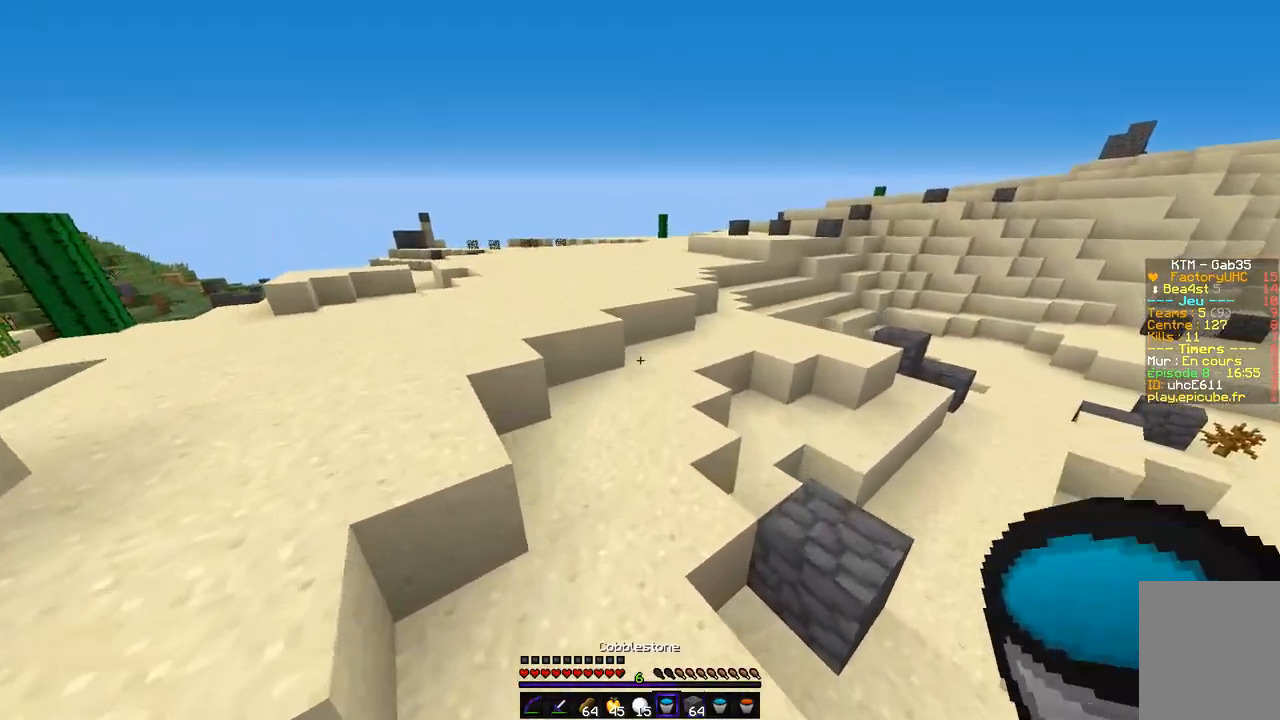
{"keys": ["q"], "mouse": [], "events": [[236, "q", "down"], [439, "z", "up"]]}
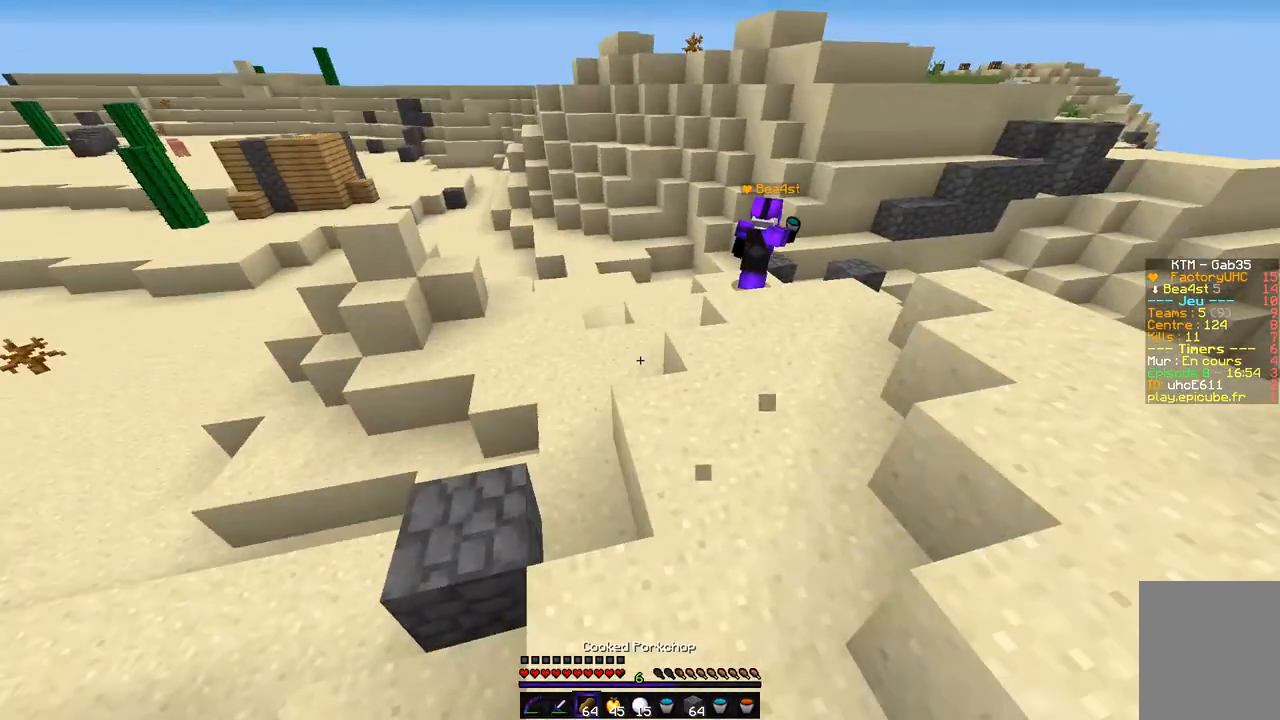
{"keys": ["d", "q", "s"], "mouse": ["right"], "events": [[50, "mouse_right", "down"], [67, "s", "down"], [185, "d", "down"]]}
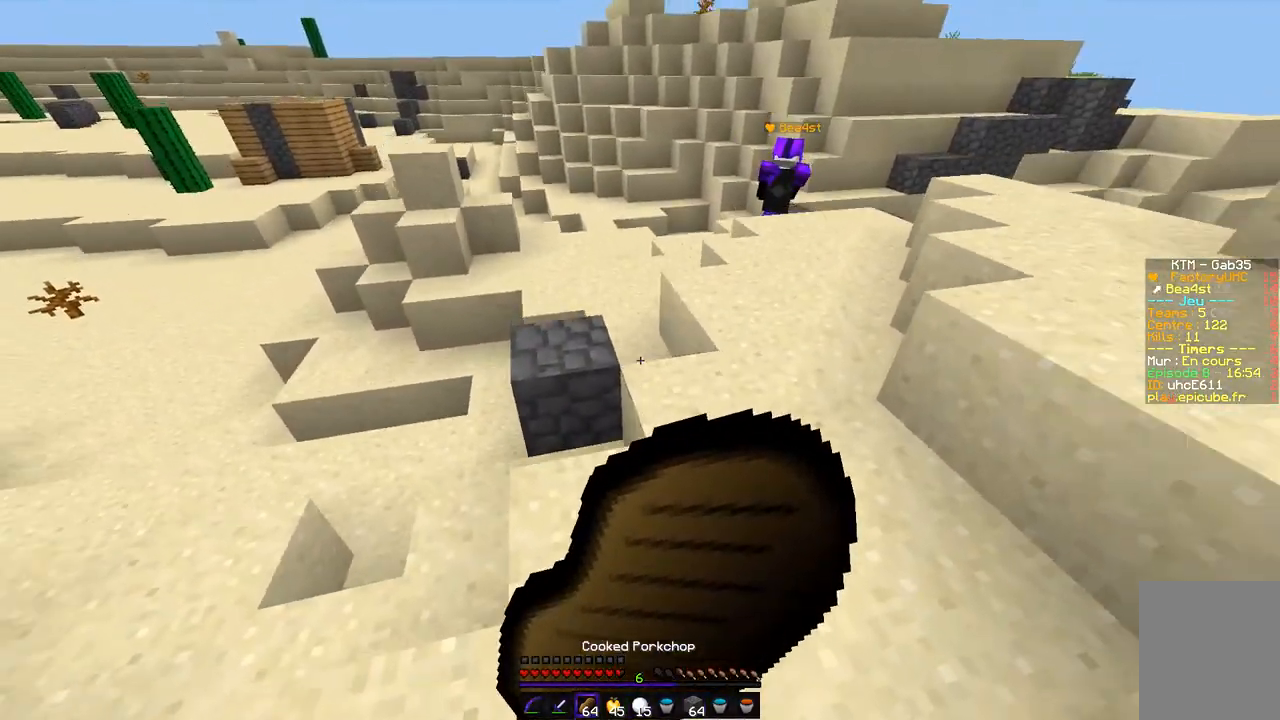
{"keys": ["q", "z"], "mouse": ["right"], "events": [[304, "s", "up"], [354, "d", "up"], [439, "z", "down"]]}
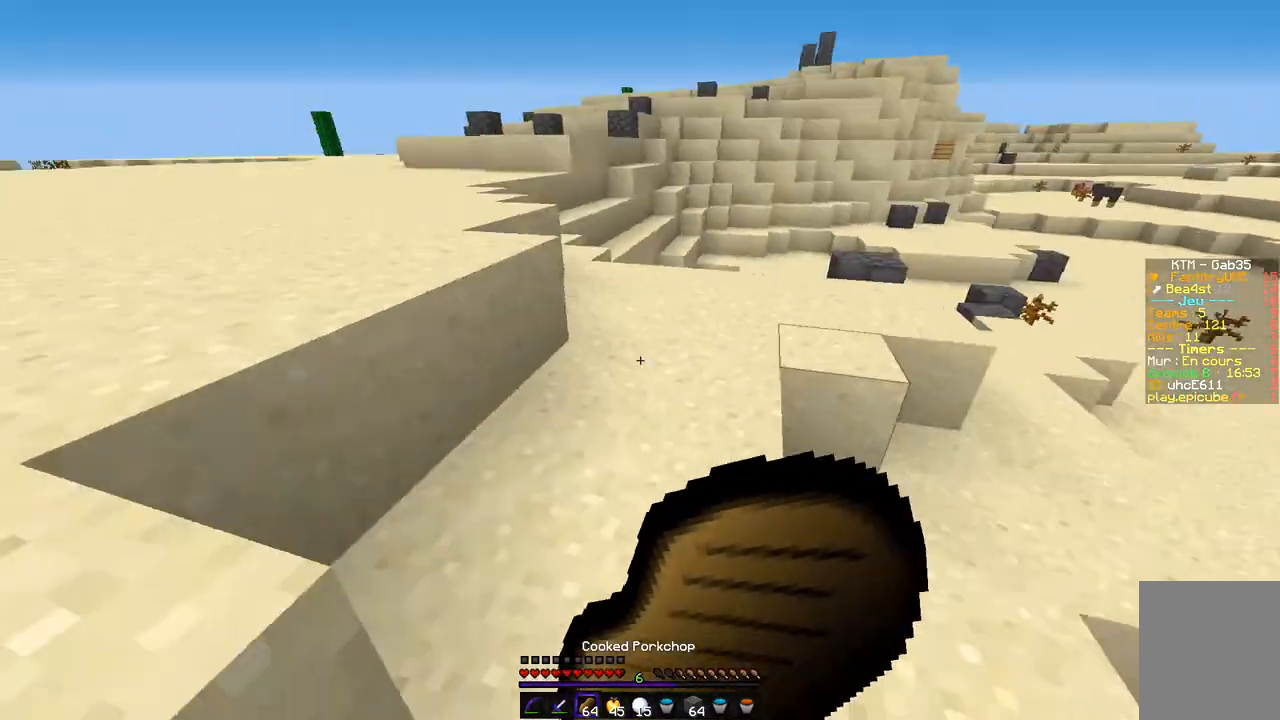
{"keys": ["q", "z"], "mouse": ["right"], "events": []}
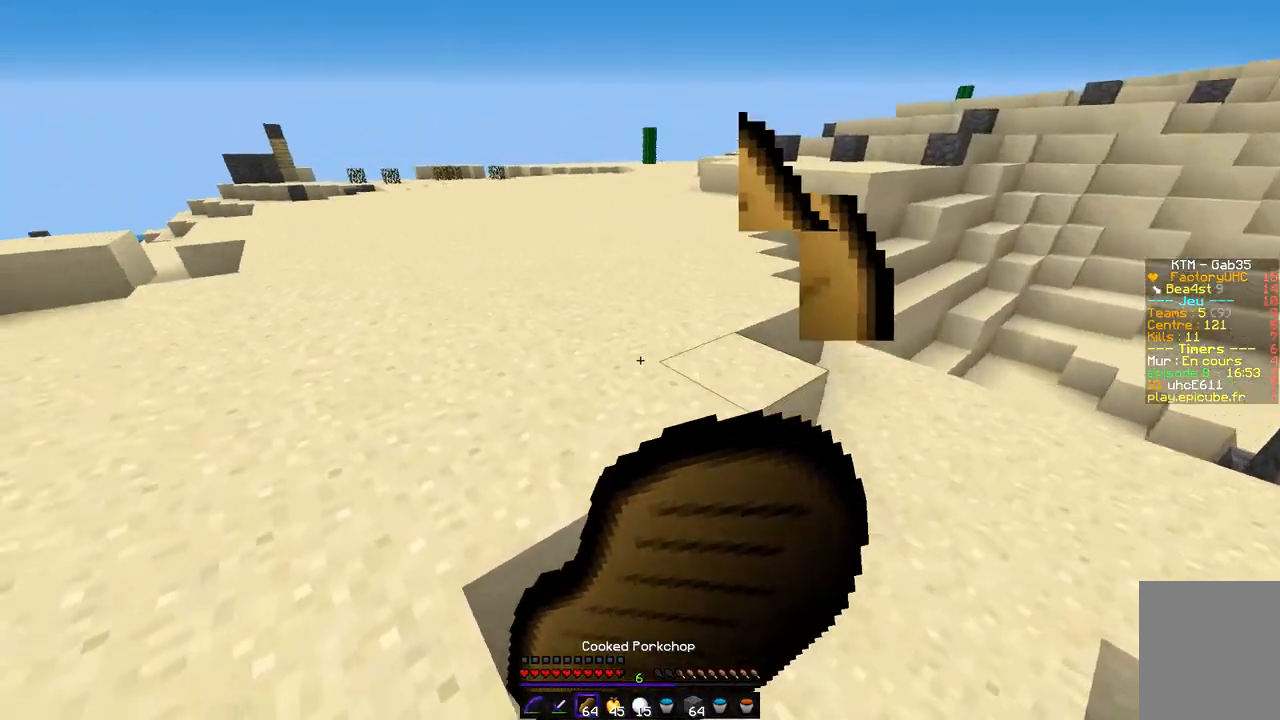
{"keys": ["z"], "mouse": [], "events": [[271, "q", "up"], [423, "mouse_right", "up"]]}
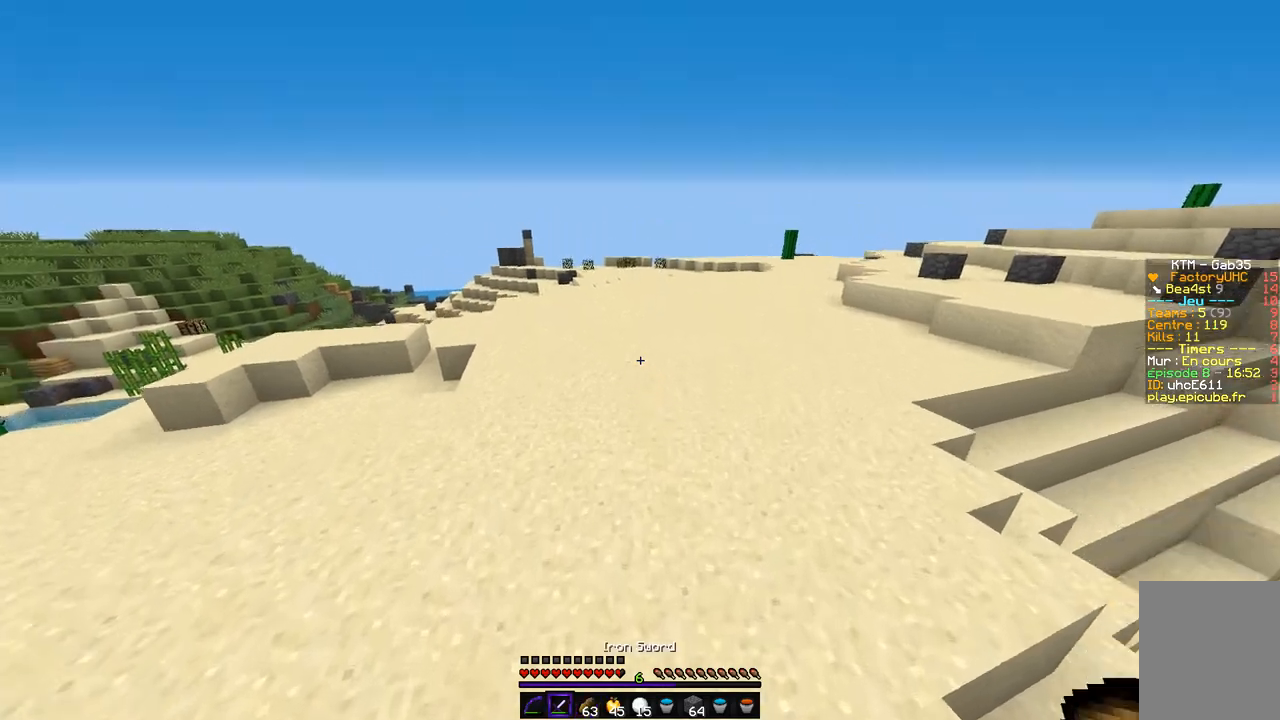
{"keys": ["z"], "mouse": [], "events": []}